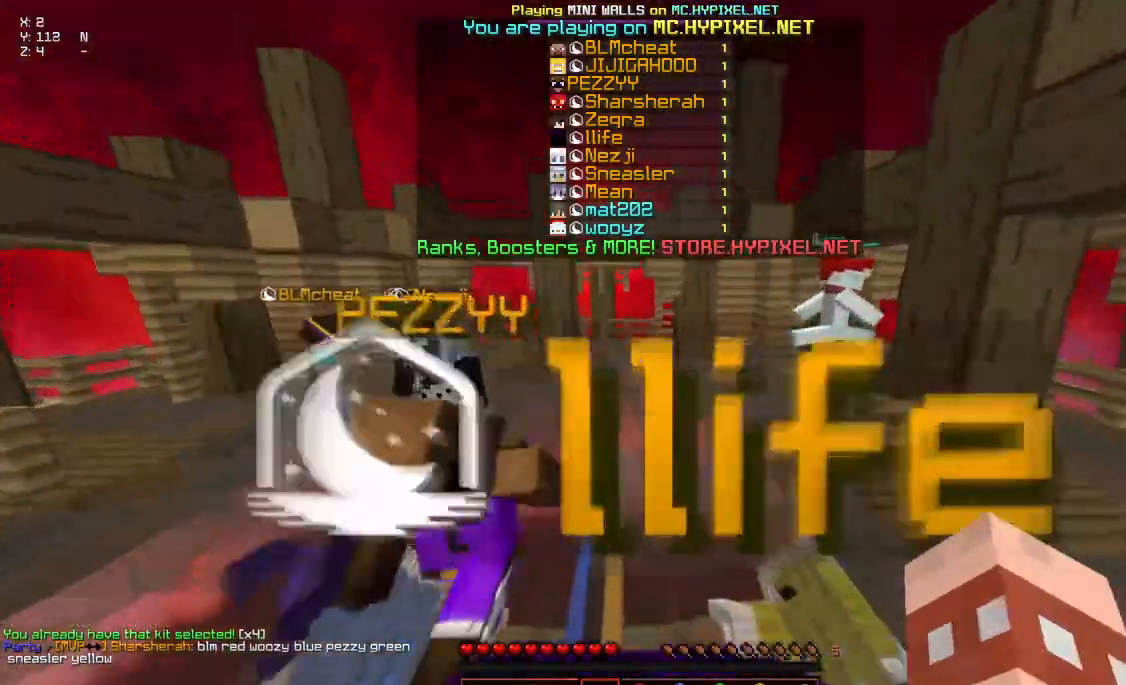
Gameplay with keyboard and mouse; each line is a JSON object with the keys and mouse buttons held at the frame after it. "events" lists presses ("down") and releases ("up") of "a", "d", "s", "space", "w", "mouse_left" and "mouse_right" between this image and that frame as [ms after this image, input, new state], when the widget could be followed in between. "mouse_left", "mouse_right" = the "left", "right" buttons of the "mouse" list. No other keys are recorded. Fast repeated clicks can show as one long hold. Mouse movement is not recorded.
{"keys": ["space", "w"], "mouse": ["left", "right"], "events": []}
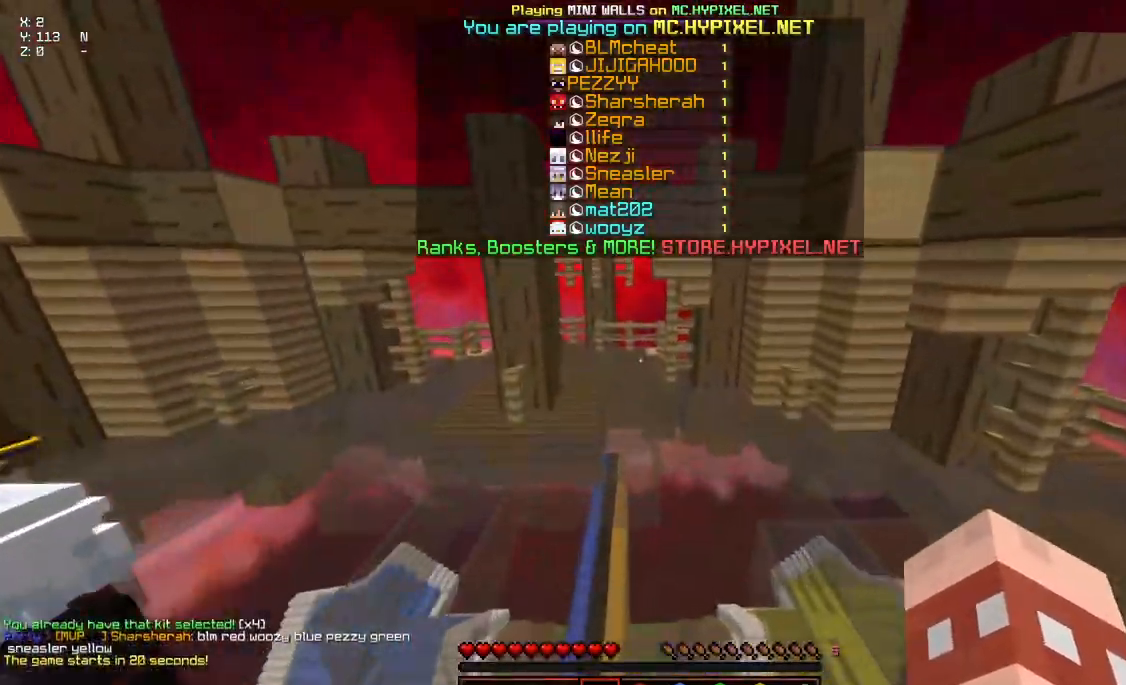
{"keys": ["space", "w"], "mouse": ["left", "right"], "events": []}
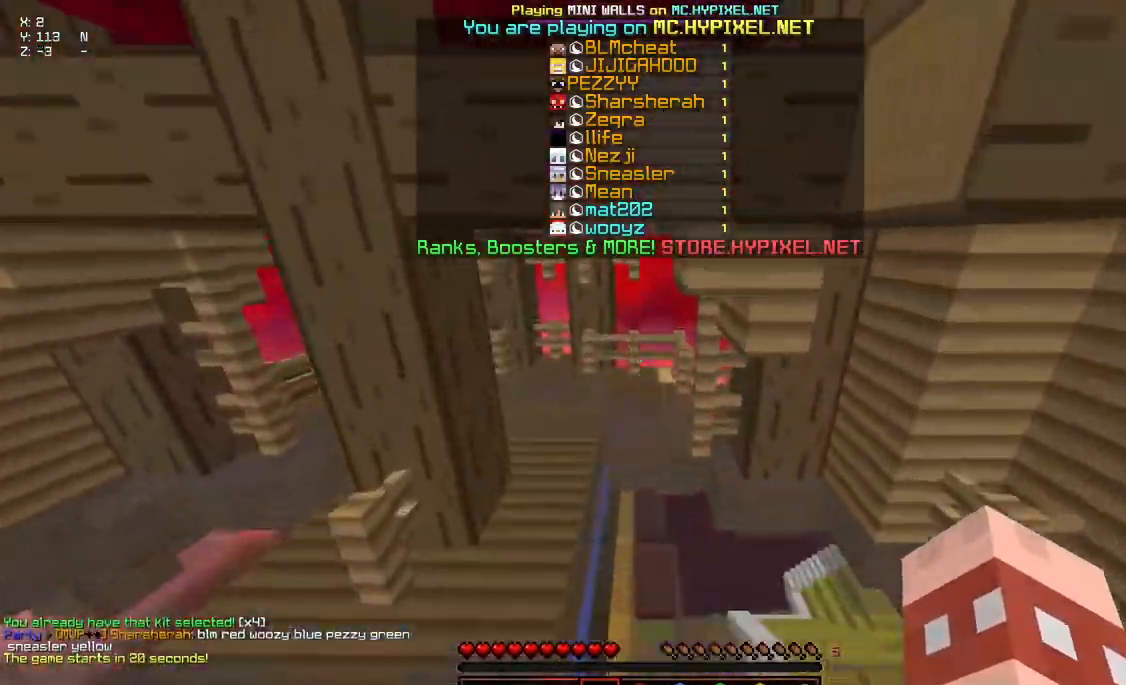
{"keys": ["space", "w"], "mouse": ["left", "right"], "events": []}
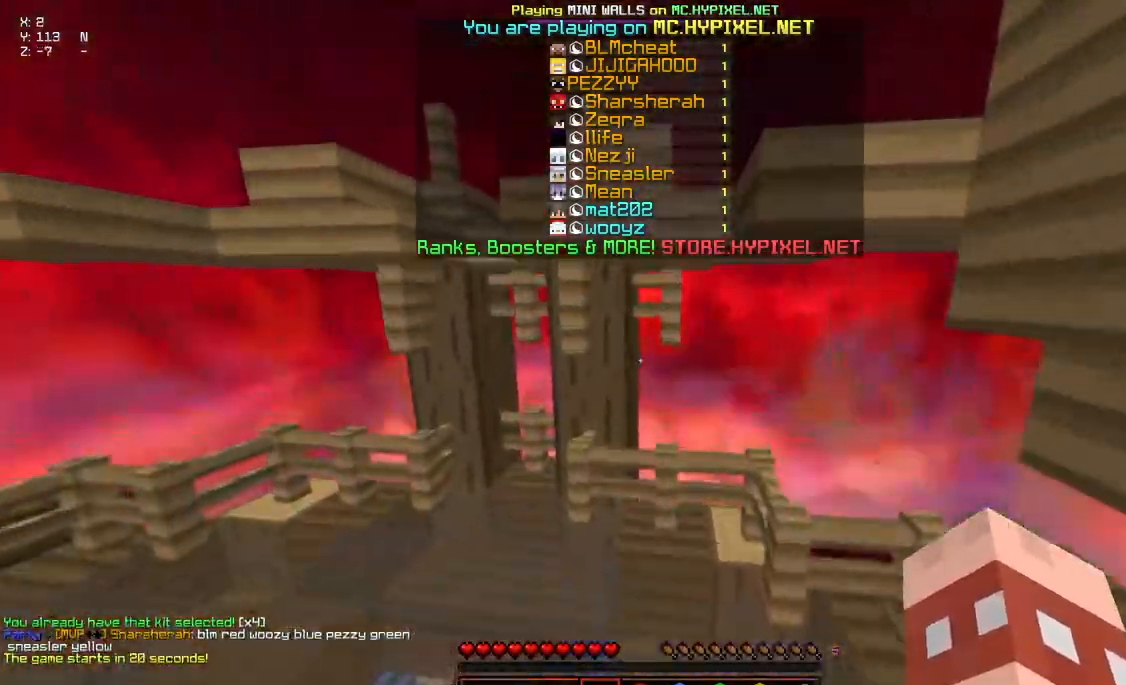
{"keys": ["w"], "mouse": [], "events": [[267, "space", "up"], [367, "mouse_right", "up"], [417, "mouse_left", "up"]]}
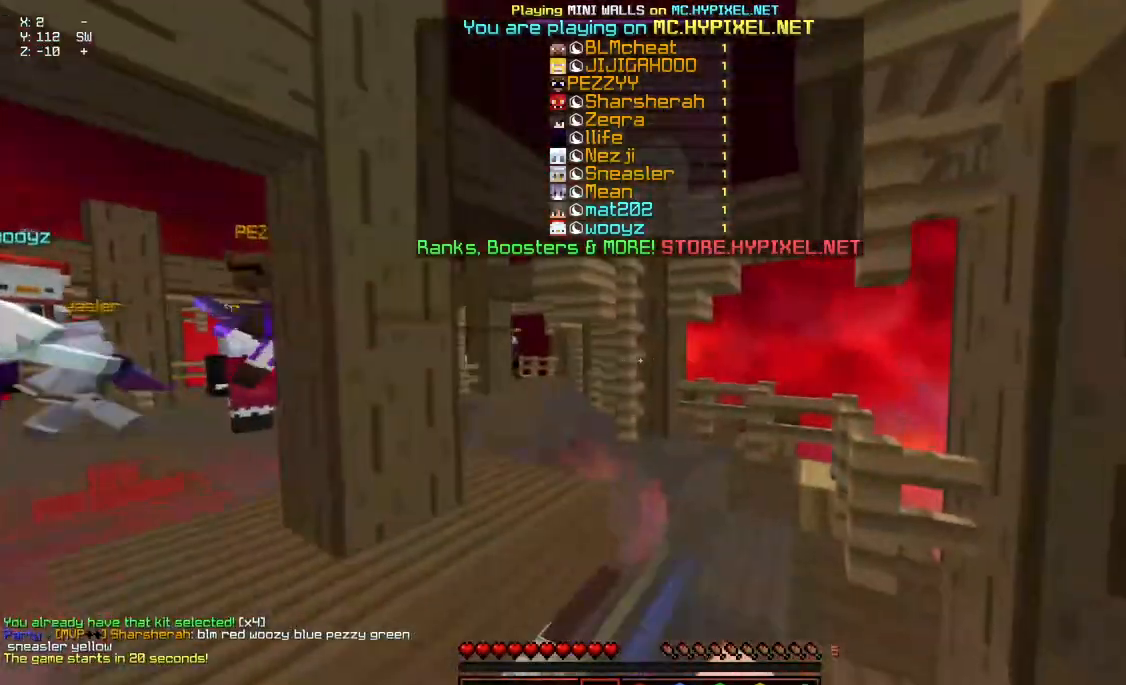
{"keys": ["space", "w"], "mouse": [], "events": [[167, "space", "down"]]}
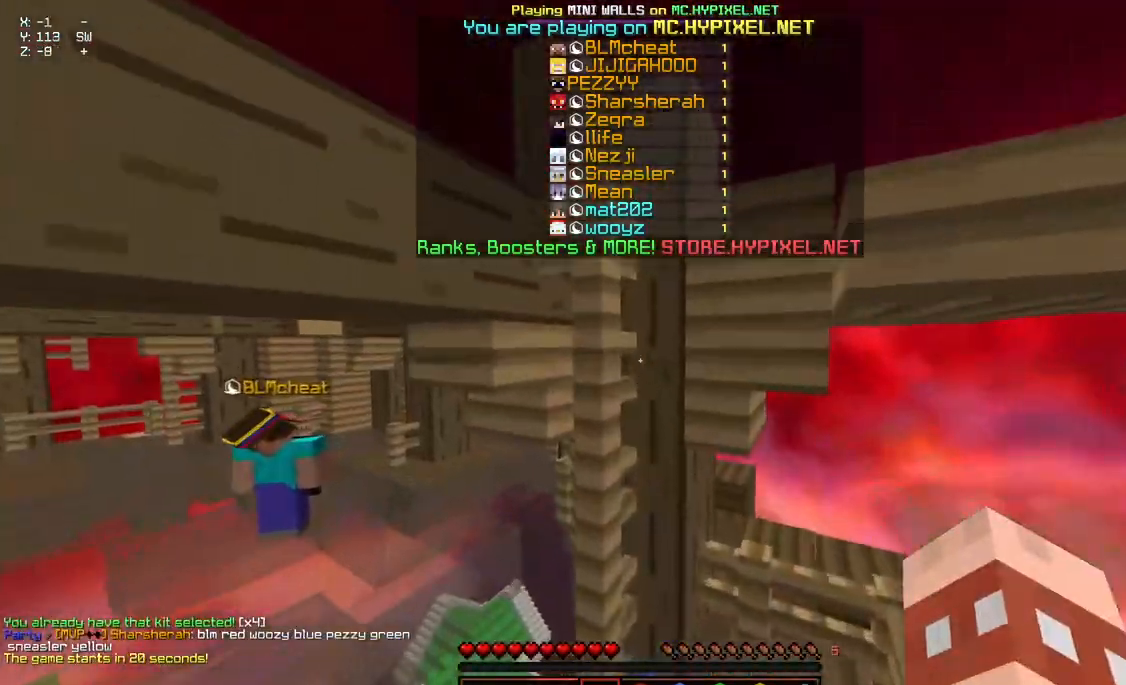
{"keys": ["w"], "mouse": [], "events": [[33, "space", "up"]]}
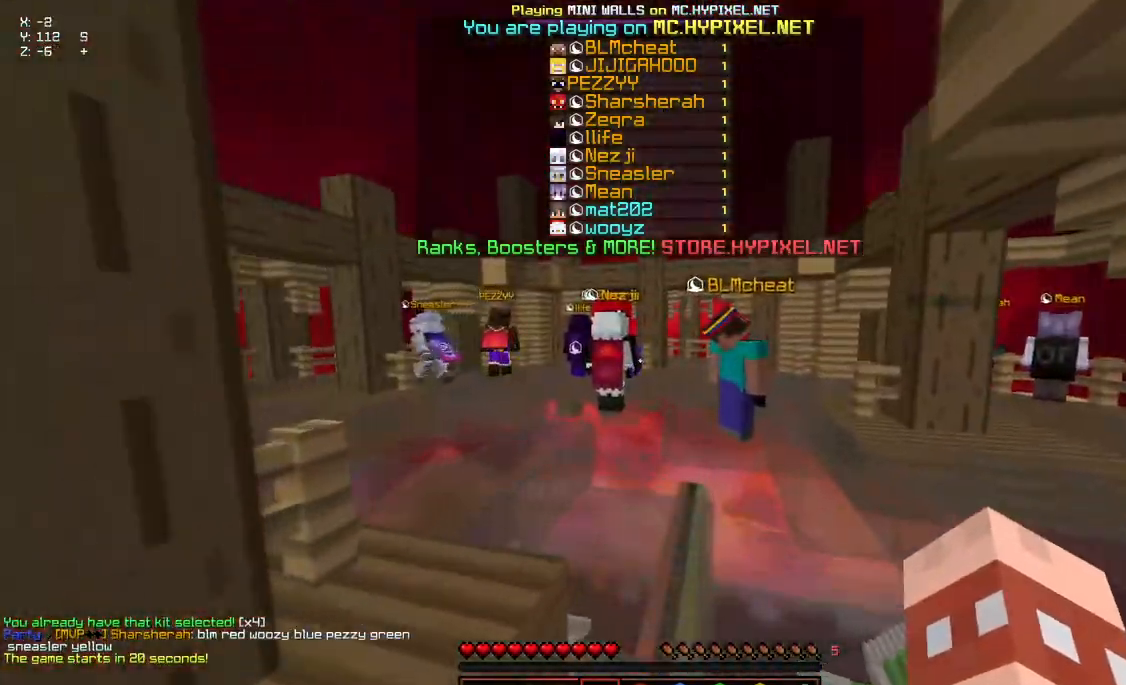
{"keys": ["space", "w"], "mouse": ["left", "right"], "events": [[150, "space", "down"], [400, "mouse_left", "down"], [400, "mouse_right", "down"]]}
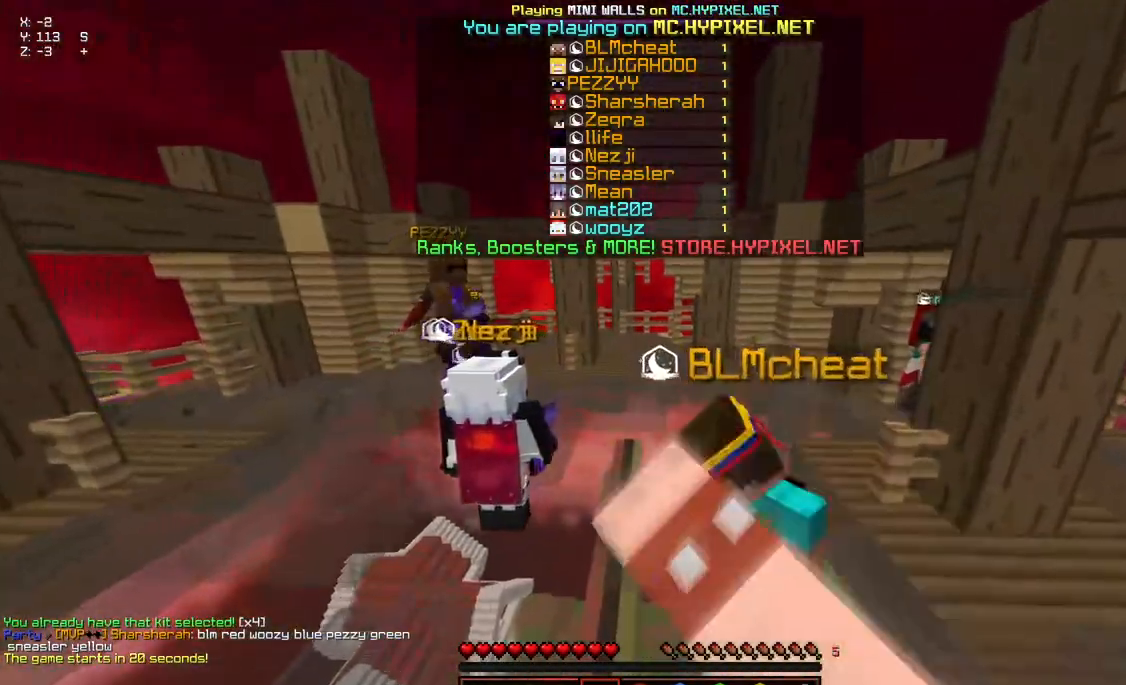
{"keys": ["d", "space", "w"], "mouse": ["left", "right"], "events": [[467, "d", "down"]]}
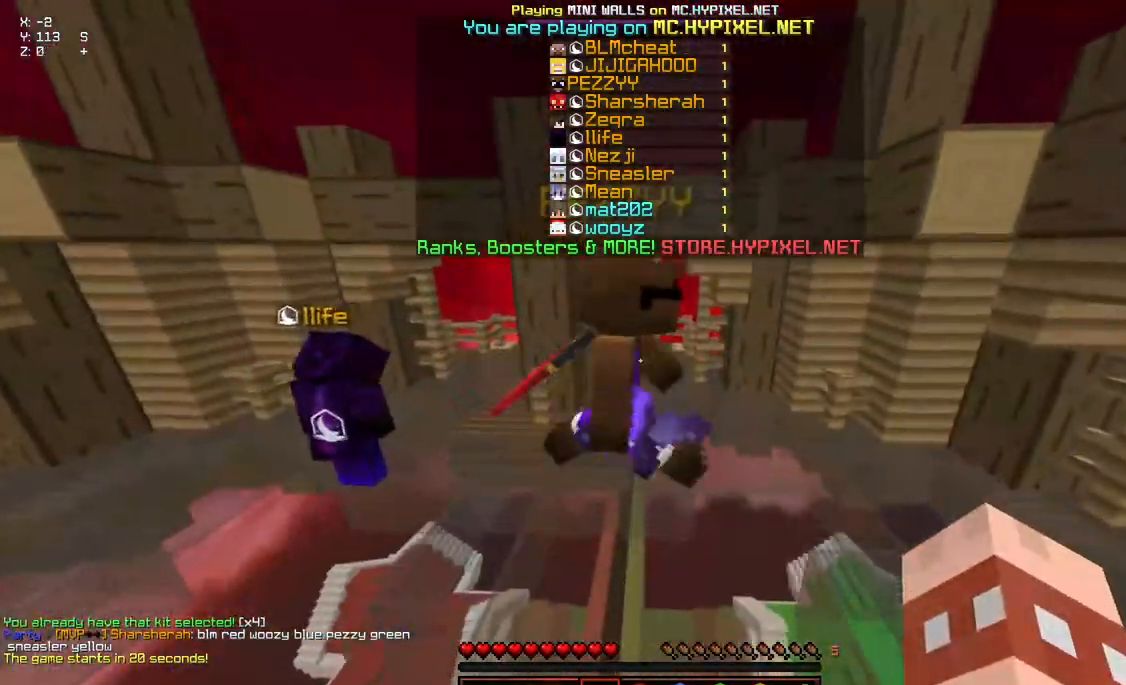
{"keys": ["space", "w"], "mouse": ["left", "right"], "events": [[333, "d", "up"]]}
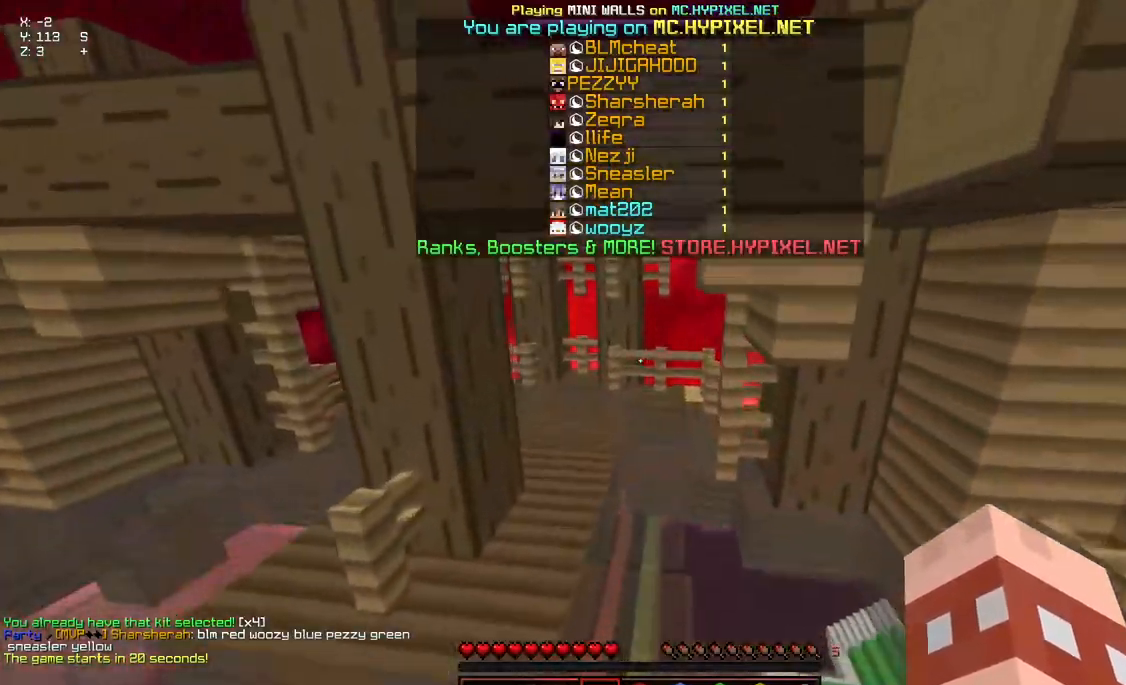
{"keys": ["space", "w"], "mouse": ["left", "right"], "events": []}
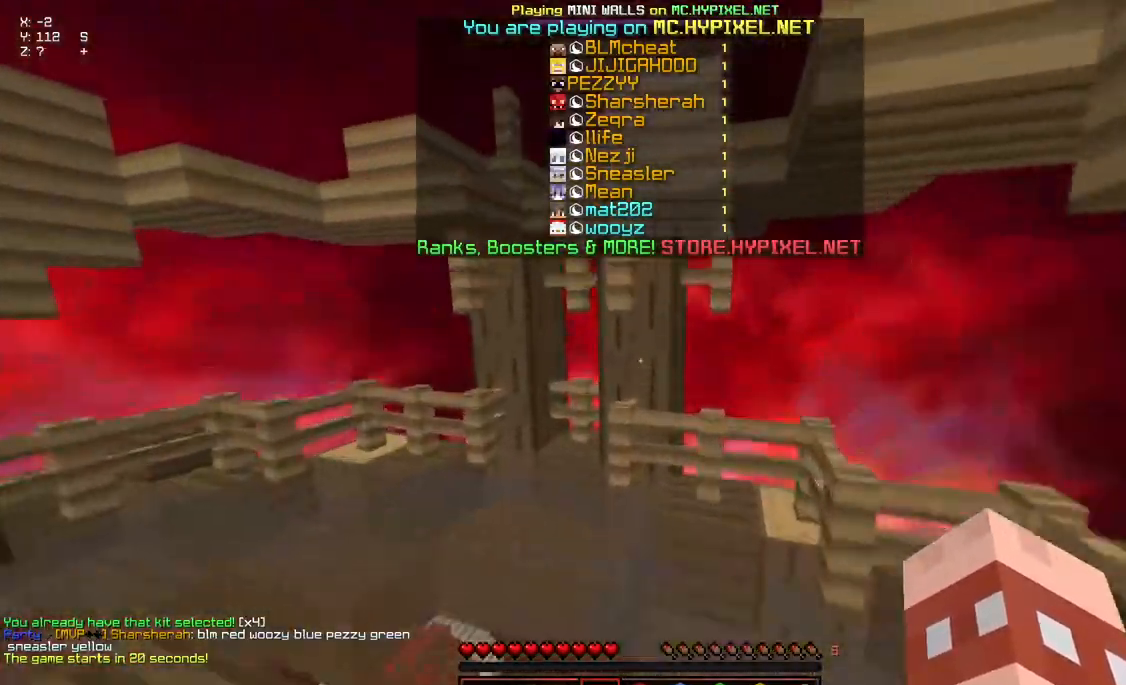
{"keys": ["w"], "mouse": [], "events": [[350, "space", "up"], [450, "mouse_right", "up"], [500, "mouse_left", "up"]]}
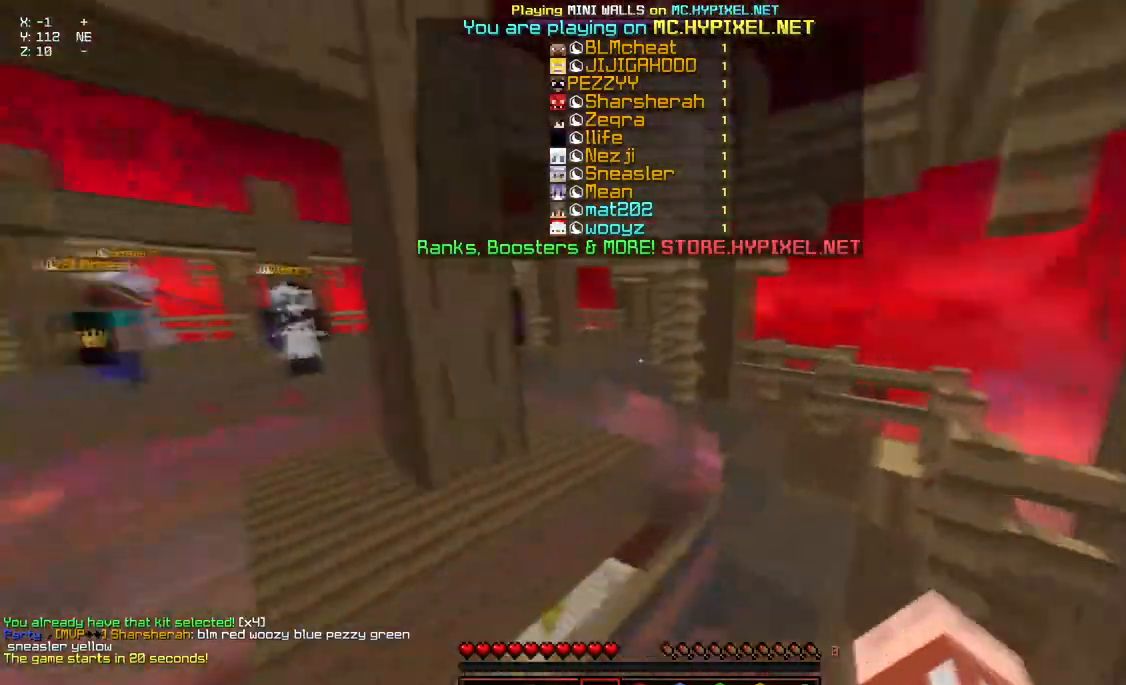
{"keys": ["space", "w"], "mouse": [], "events": [[267, "space", "down"]]}
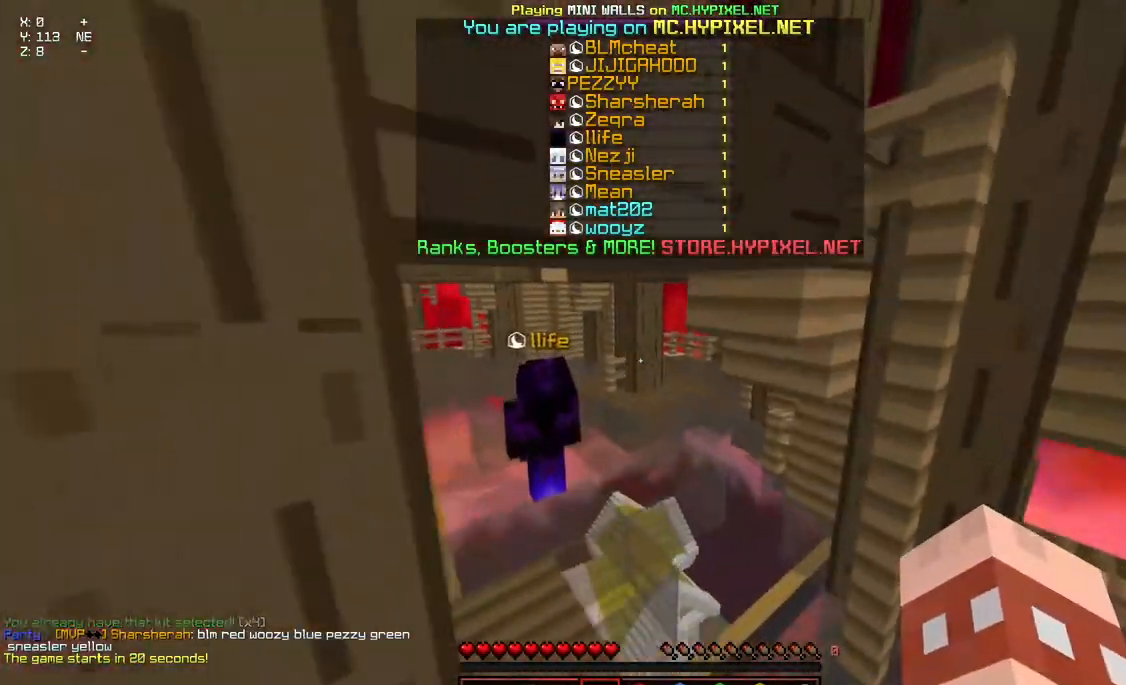
{"keys": ["space", "w"], "mouse": ["left", "right"], "events": [[117, "space", "up"], [217, "space", "down"], [433, "mouse_left", "down"], [483, "mouse_right", "down"]]}
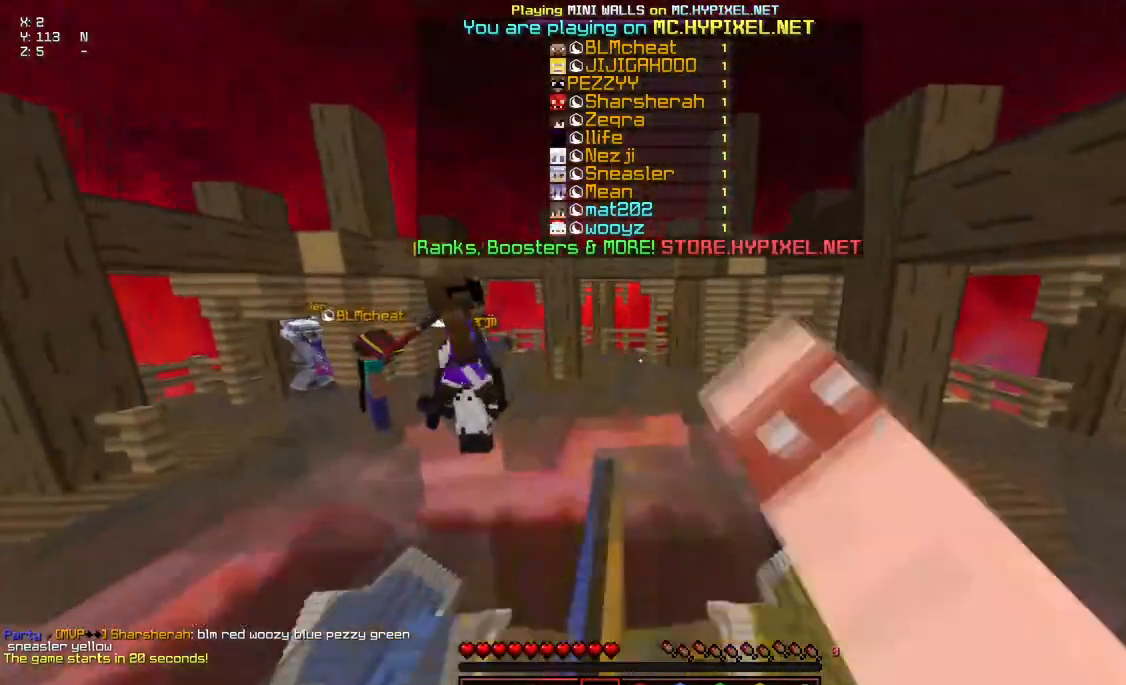
{"keys": ["space", "w"], "mouse": ["left", "right"], "events": []}
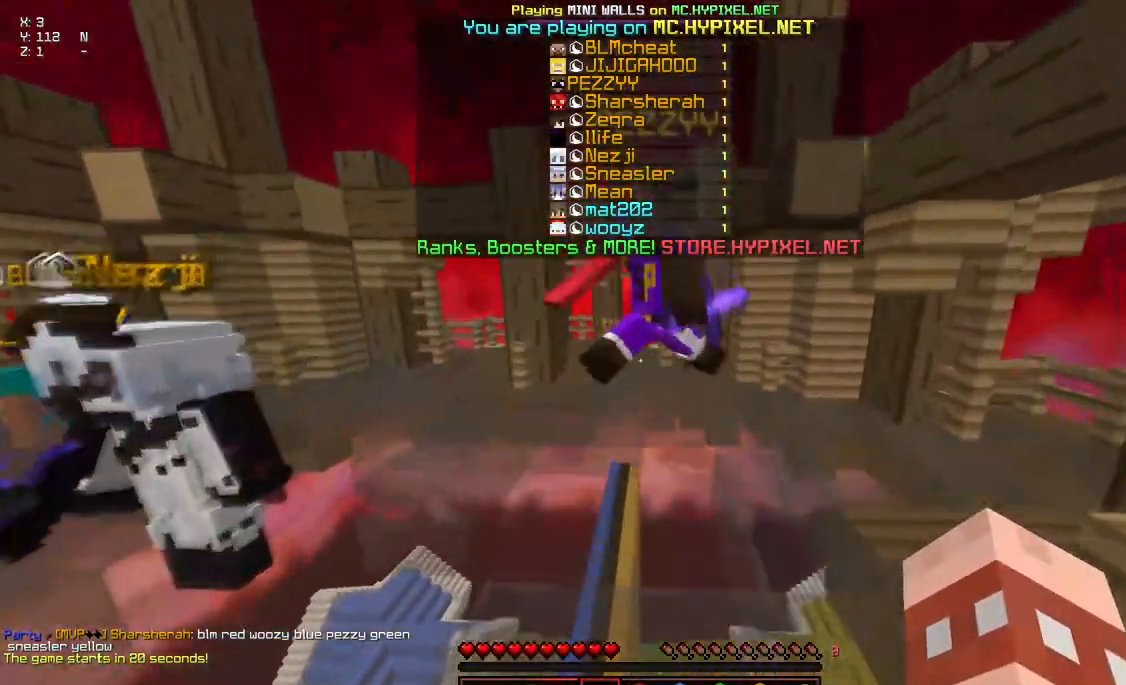
{"keys": ["space", "w"], "mouse": [], "events": [[83, "mouse_right", "up"], [133, "mouse_left", "up"]]}
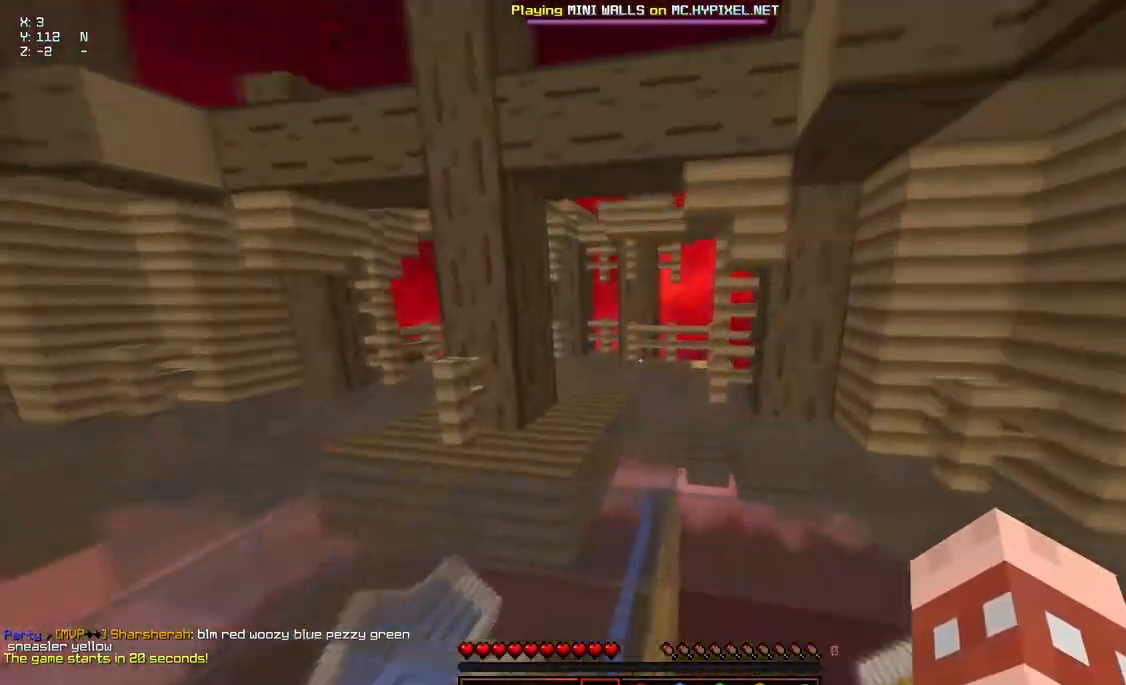
{"keys": ["d", "space", "w"], "mouse": [], "events": [[400, "d", "down"]]}
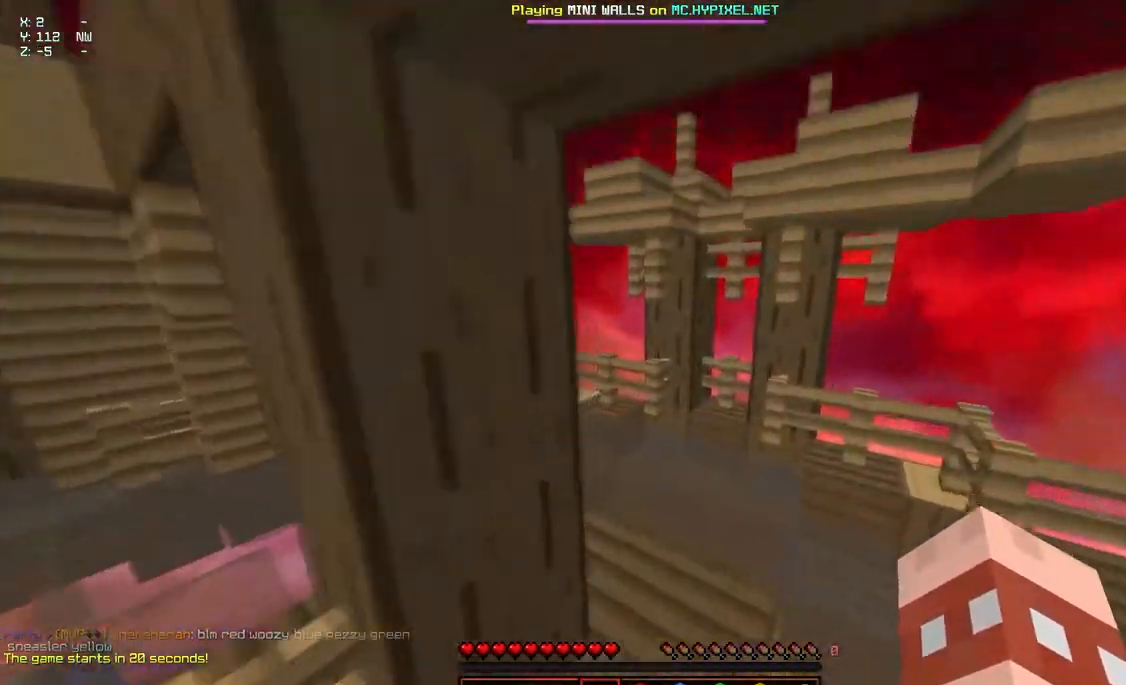
{"keys": [], "mouse": [], "events": [[167, "mouse_left", "down"], [217, "a", "down"], [267, "mouse_left", "up"], [367, "a", "up"], [367, "d", "up"], [367, "space", "up"], [367, "w", "up"]]}
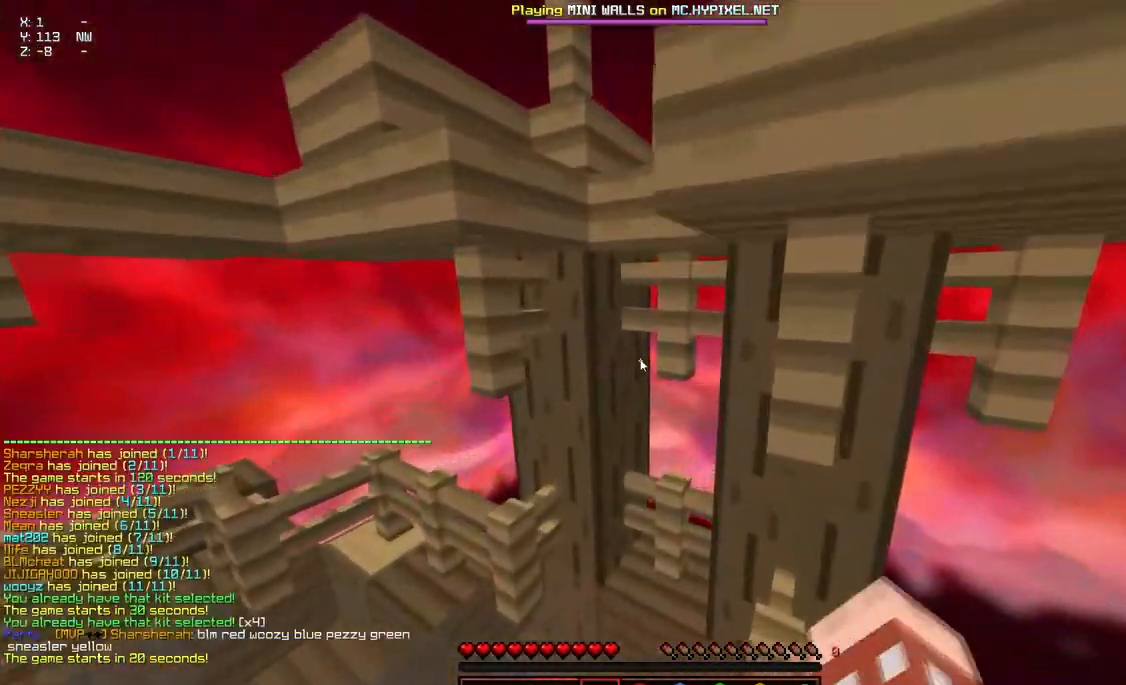
{"keys": [], "mouse": [], "events": []}
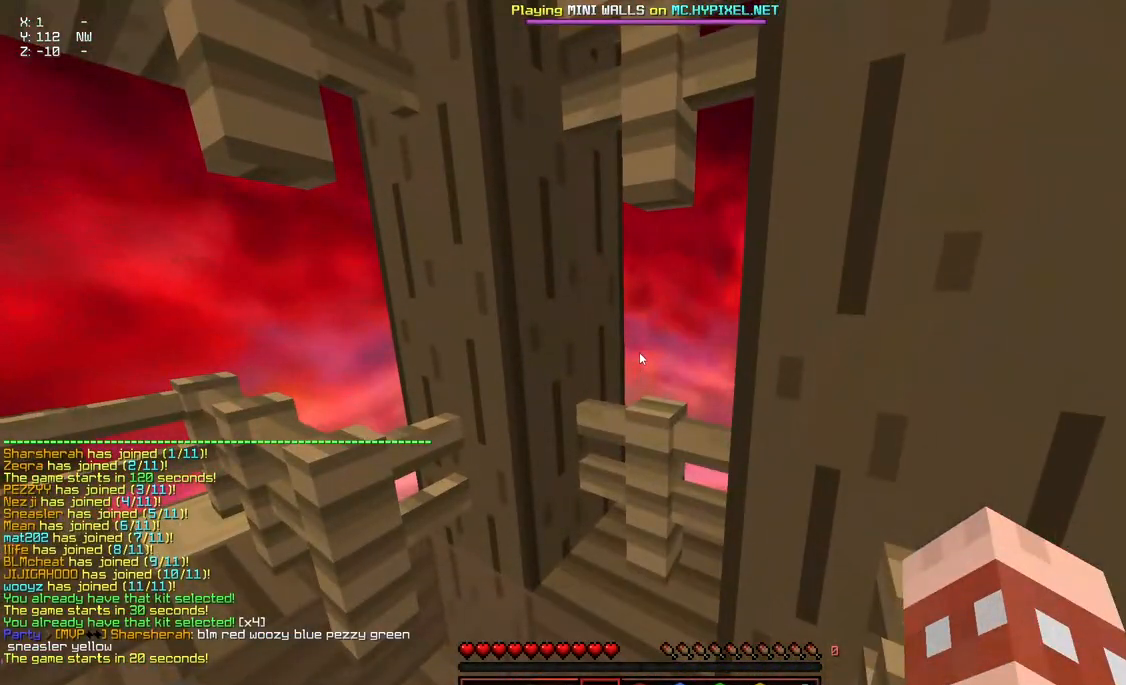
{"keys": ["w"], "mouse": [], "events": [[450, "w", "down"]]}
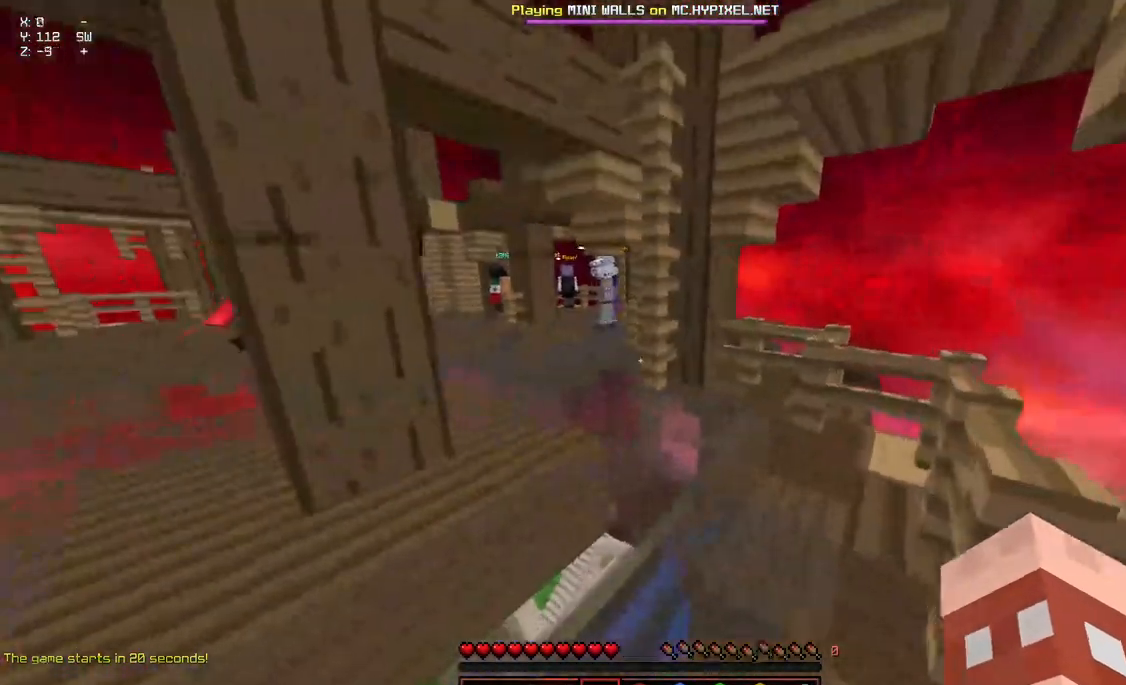
{"keys": ["w"], "mouse": [], "events": []}
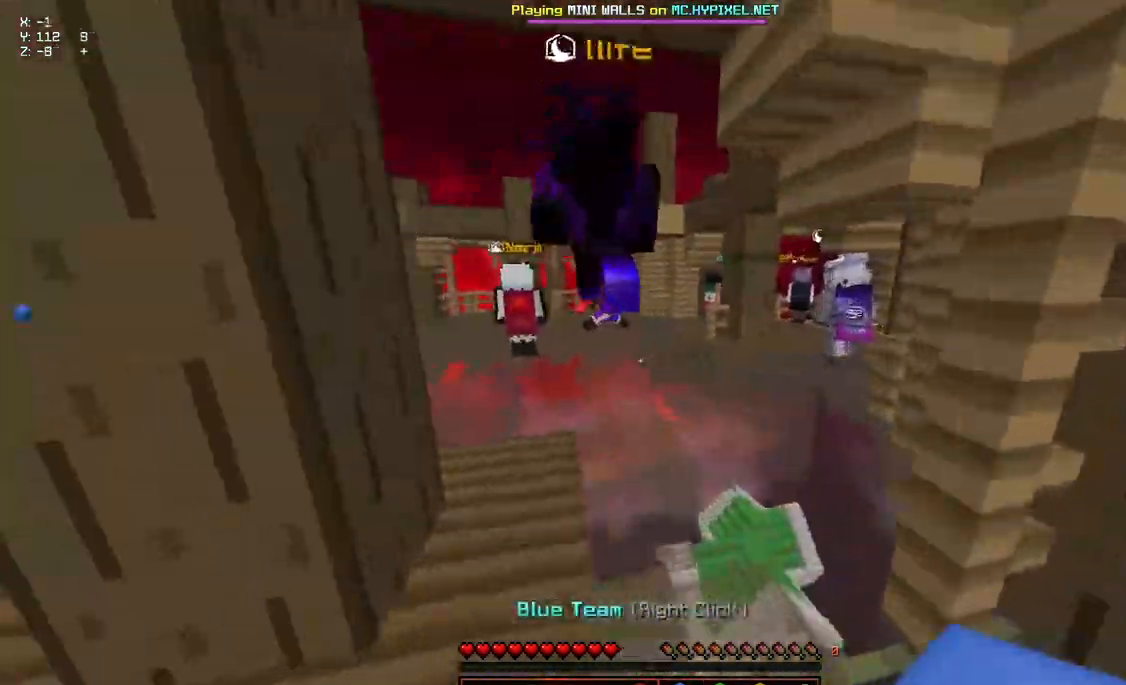
{"keys": ["space", "w"], "mouse": [], "events": [[417, "space", "down"]]}
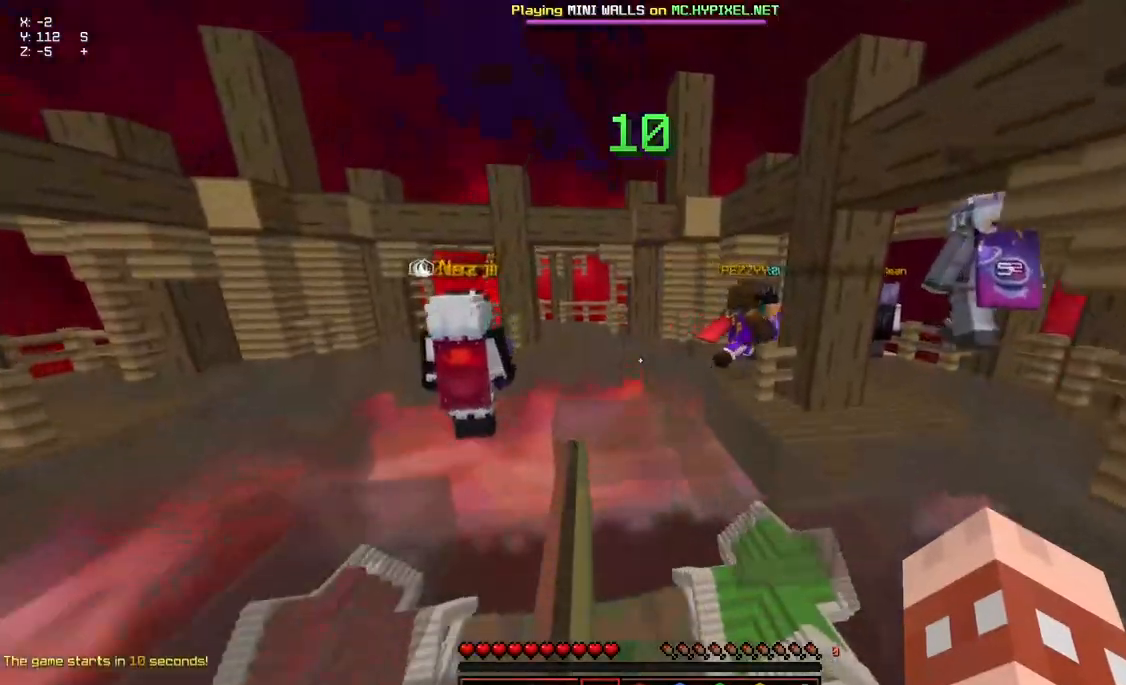
{"keys": ["a", "d", "space", "w"], "mouse": [], "events": [[233, "a", "down"], [283, "d", "down"]]}
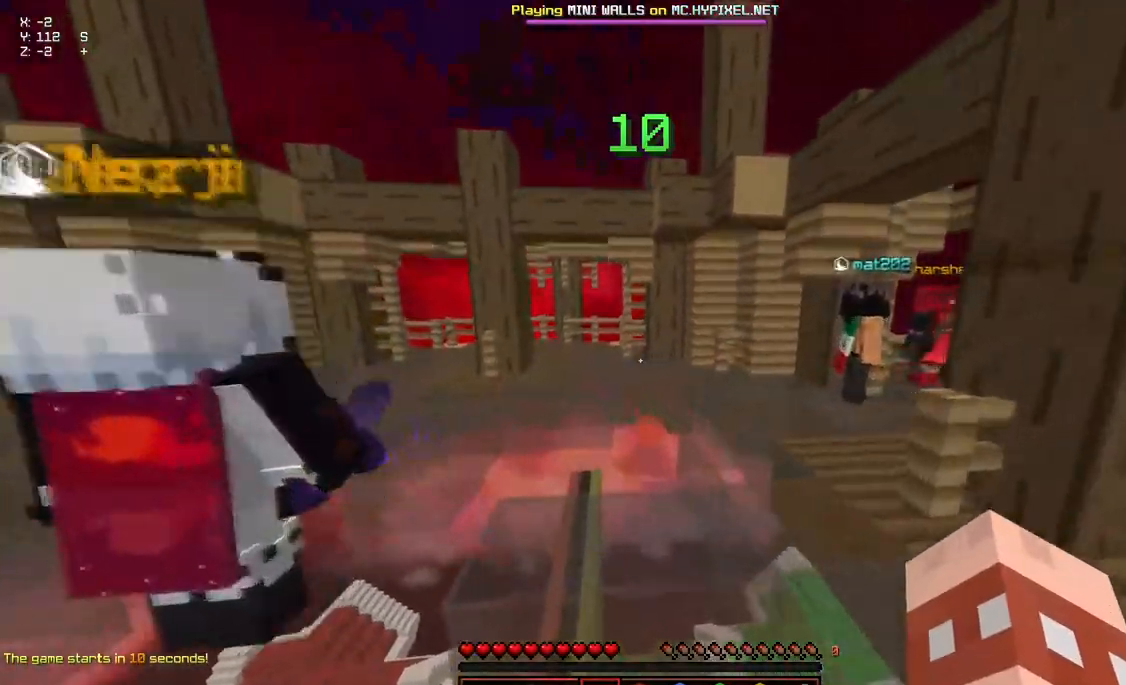
{"keys": ["a", "d", "space", "w"], "mouse": ["left", "right"], "events": [[450, "mouse_left", "down"], [450, "mouse_right", "down"]]}
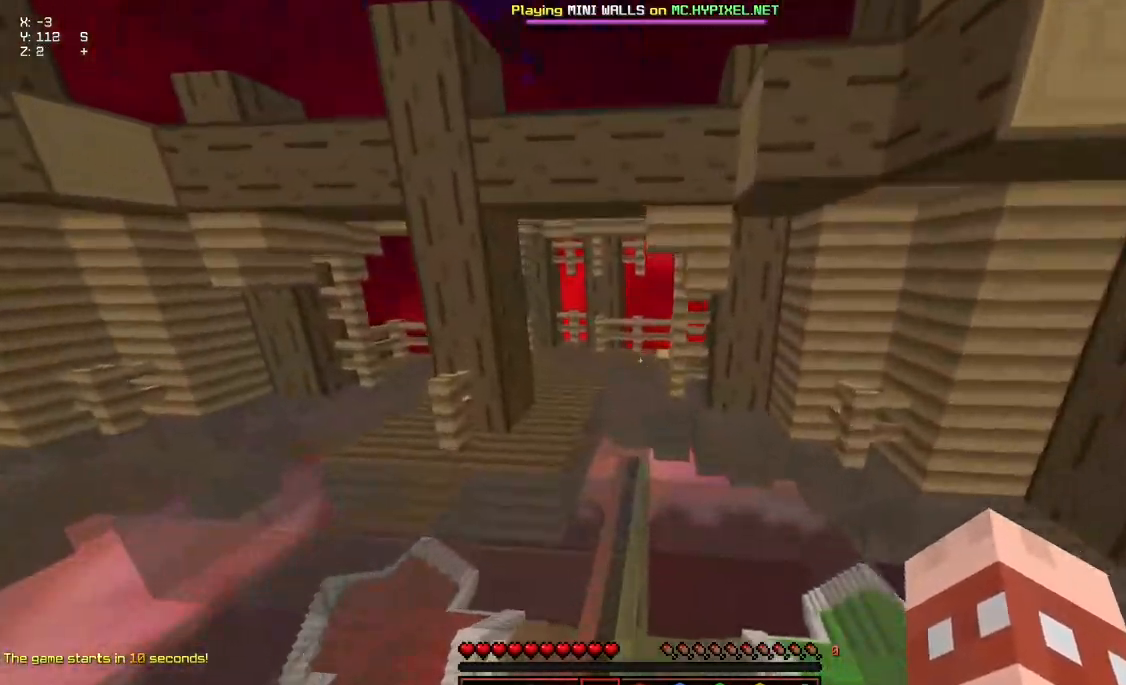
{"keys": ["a", "space", "w"], "mouse": ["left", "right"], "events": [[100, "mouse_left", "up"], [267, "d", "up"], [267, "mouse_left", "down"], [367, "mouse_left", "up"], [467, "mouse_left", "down"]]}
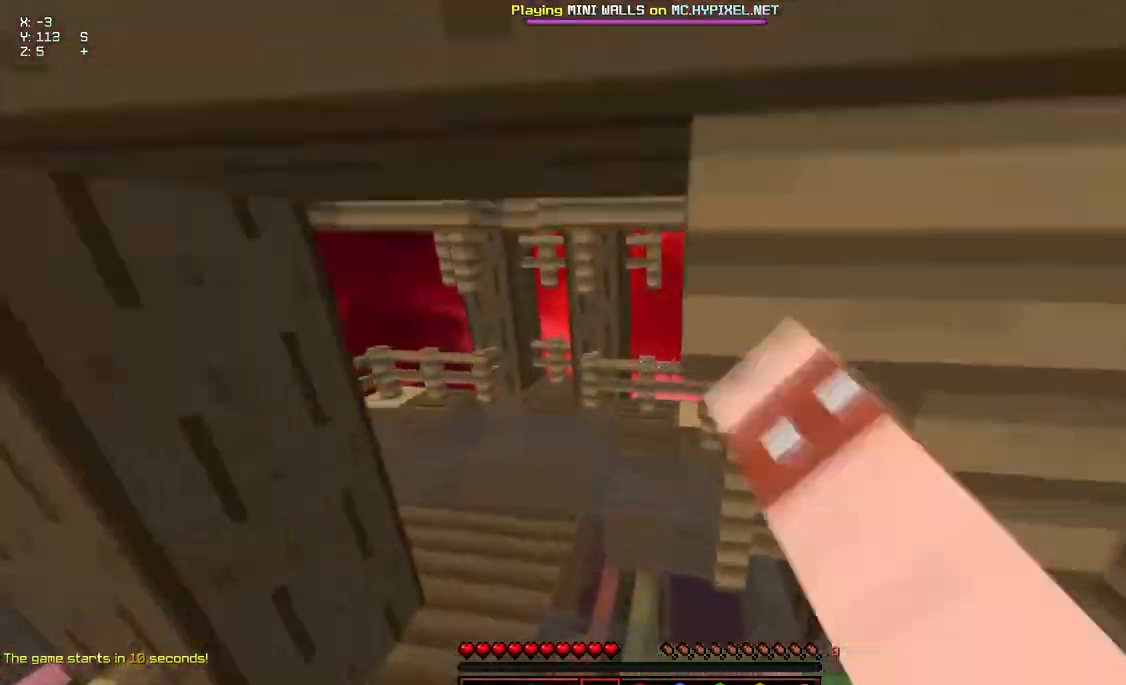
{"keys": ["d", "space", "w"], "mouse": ["left", "right"], "events": [[17, "mouse_left", "up"], [17, "mouse_right", "up"], [117, "mouse_left", "down"], [117, "mouse_right", "down"], [267, "mouse_left", "up"], [267, "mouse_right", "up"], [317, "mouse_left", "down"], [317, "mouse_right", "down"], [367, "d", "down"], [483, "a", "up"]]}
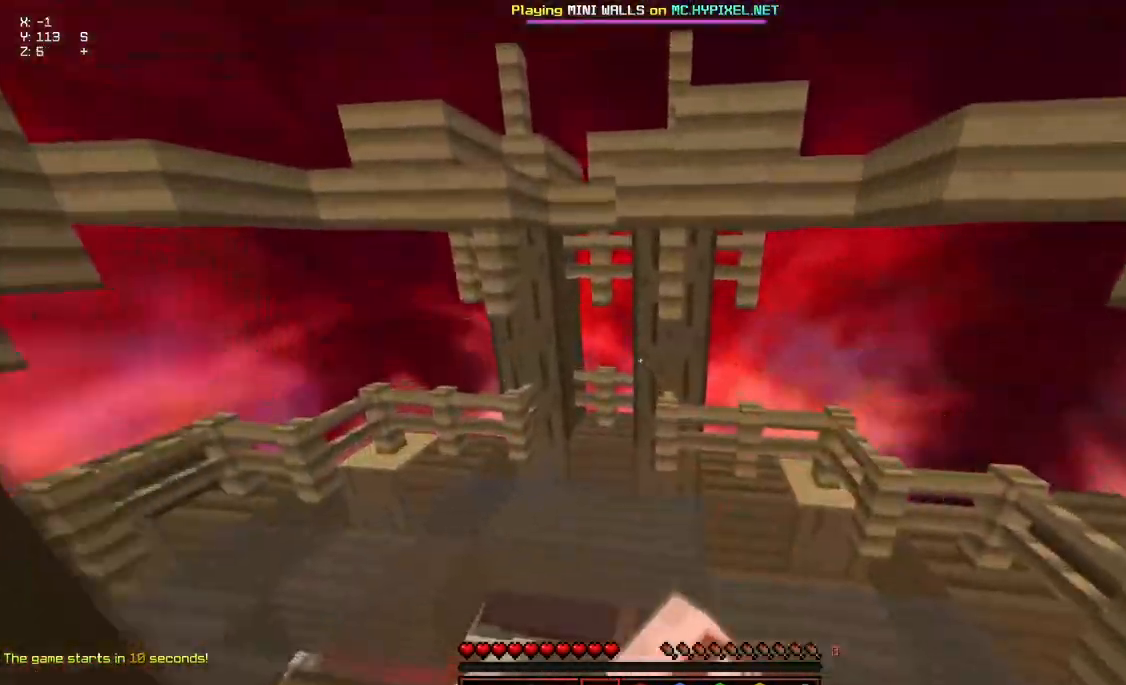
{"keys": ["w"], "mouse": ["left", "right"], "events": [[83, "a", "down"], [133, "d", "up"], [183, "space", "up"], [483, "a", "up"]]}
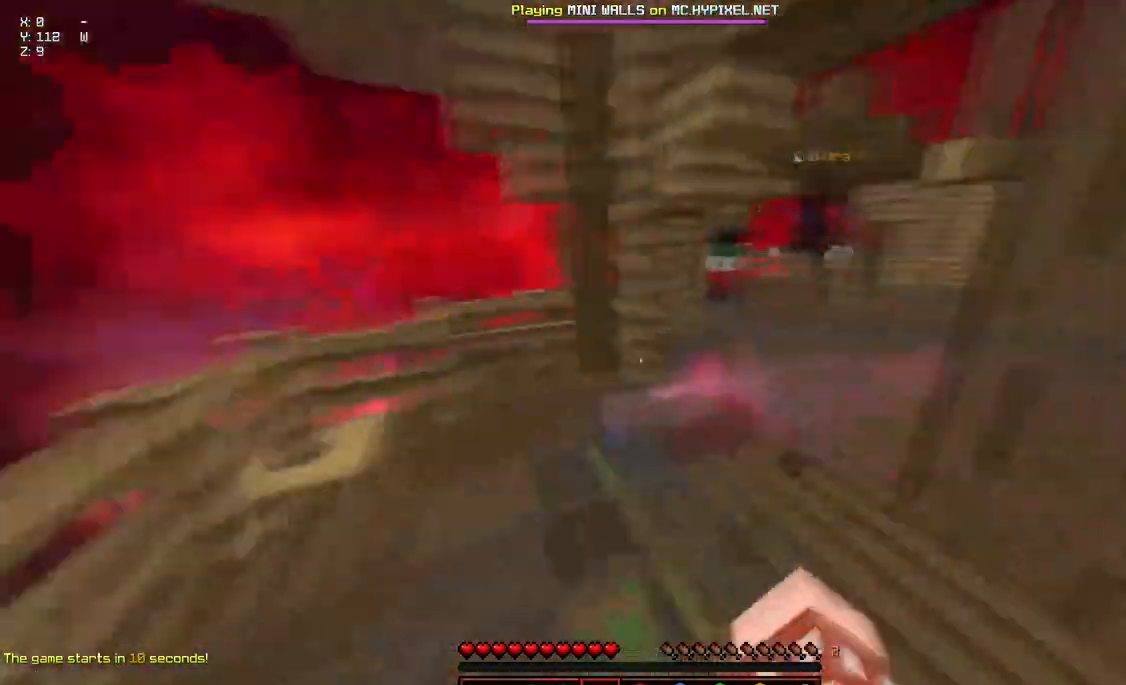
{"keys": ["w"], "mouse": [], "events": [[83, "mouse_left", "up"], [83, "mouse_right", "up"]]}
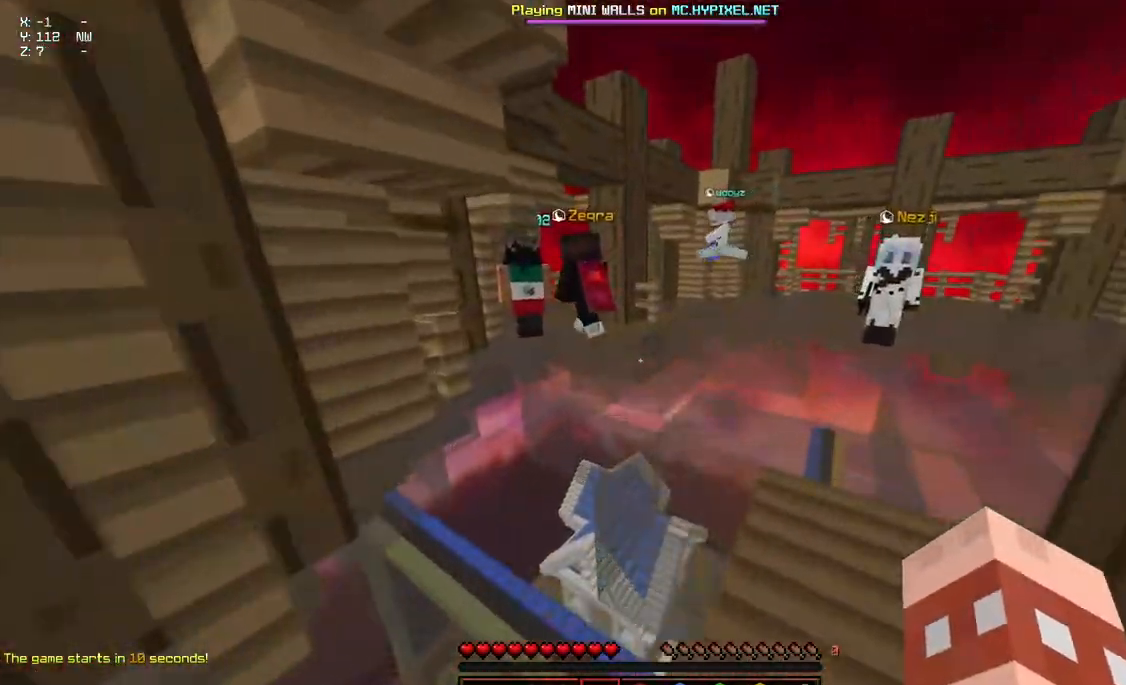
{"keys": ["space", "w"], "mouse": [], "events": [[167, "mouse_left", "down"], [217, "mouse_right", "down"], [317, "mouse_left", "up"], [317, "mouse_right", "up"], [367, "mouse_left", "down"], [367, "space", "down"], [417, "mouse_right", "down"], [467, "mouse_left", "up"], [467, "mouse_right", "up"]]}
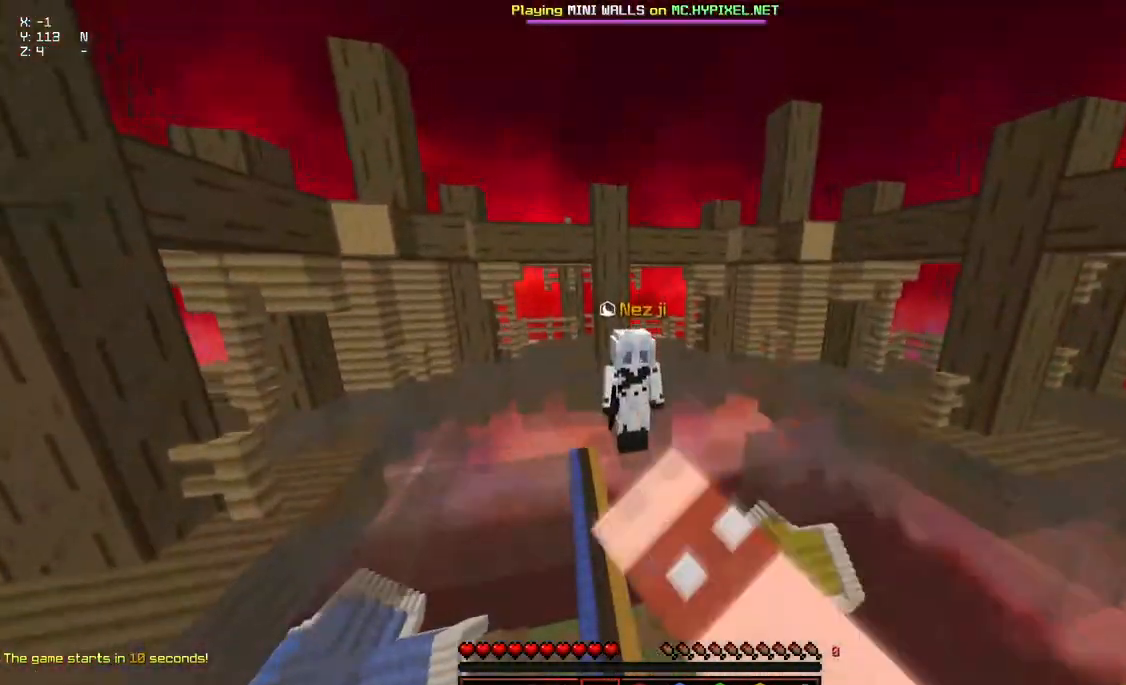
{"keys": ["space", "w"], "mouse": [], "events": [[67, "mouse_left", "down"], [67, "mouse_right", "down"], [167, "mouse_left", "up"], [167, "mouse_right", "up"], [217, "mouse_left", "down"], [217, "mouse_right", "down"], [383, "mouse_left", "up"], [383, "mouse_right", "up"]]}
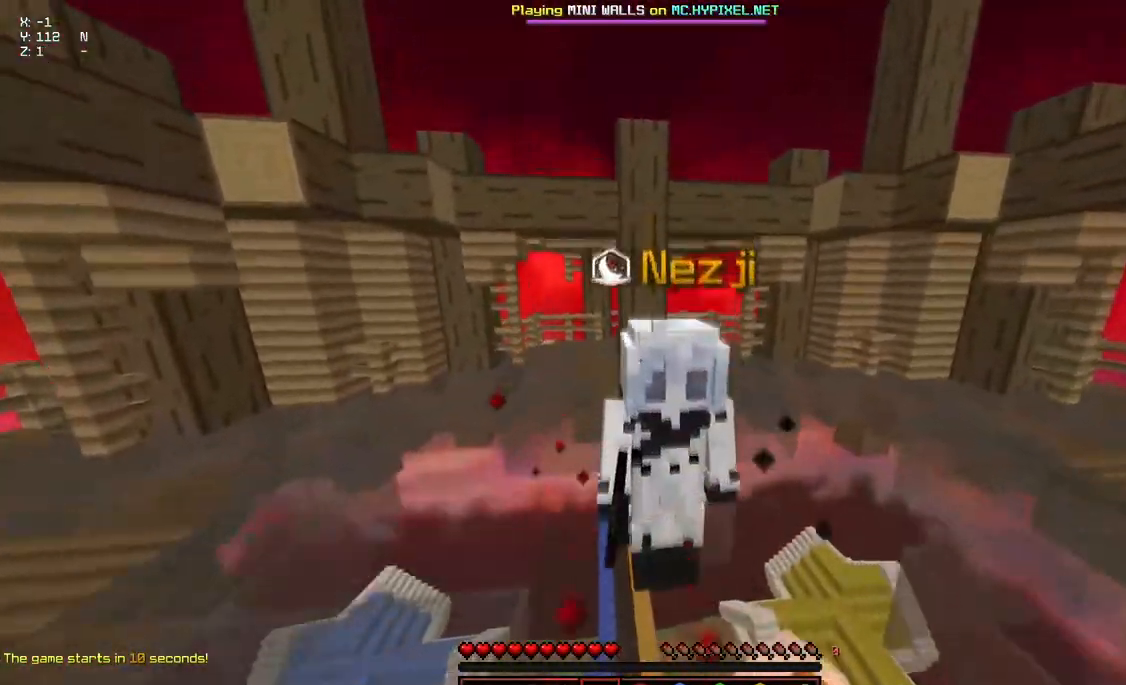
{"keys": ["space", "w"], "mouse": ["left", "right"], "events": [[333, "mouse_left", "down"], [333, "mouse_right", "down"]]}